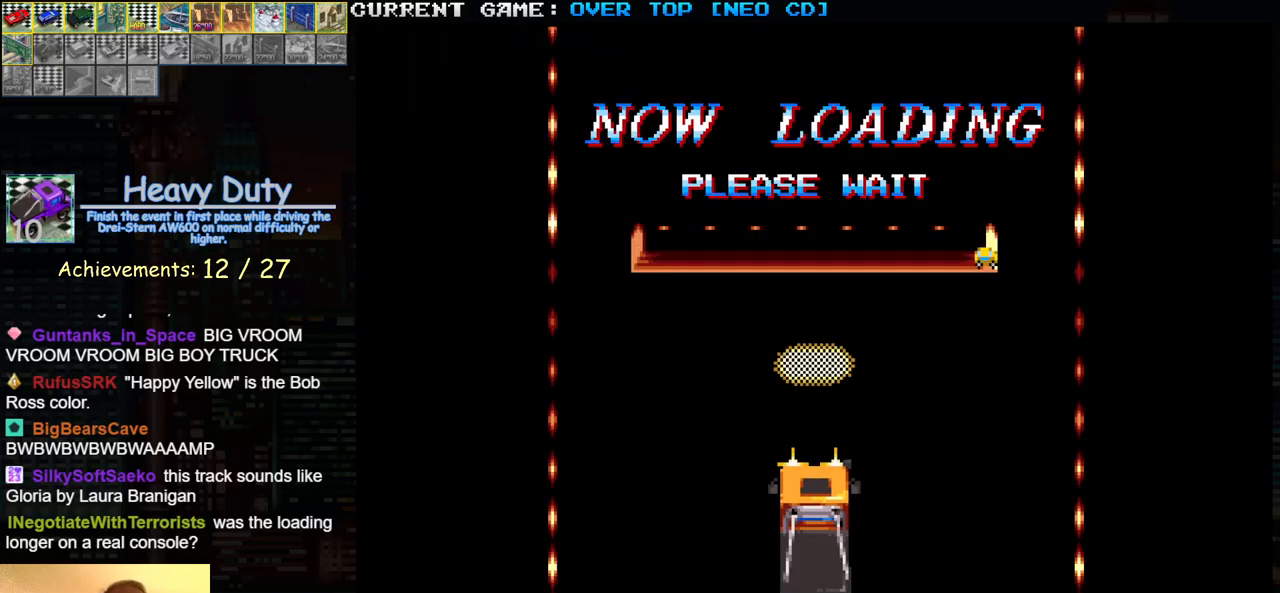
Gameplay with a controller (arcade stick); each line is a JSON object with the inputs held at the frame after it. "events" lists button and stick changes between this image and that frame as [ms after this image, input, new state], when the widget could be followed in between. Not read: L3 R3.
{"buttons": ["SQUARE"], "left_stick": "center", "events": [[150, "SQUARE", "down"]]}
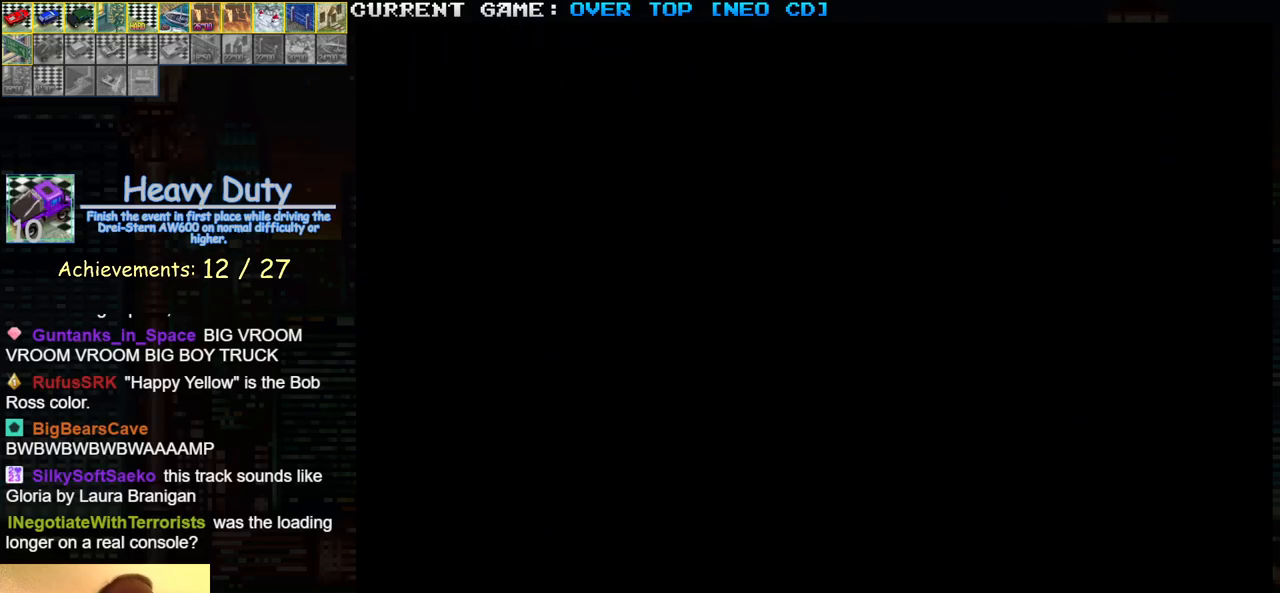
{"buttons": ["SQUARE"], "left_stick": "center", "events": []}
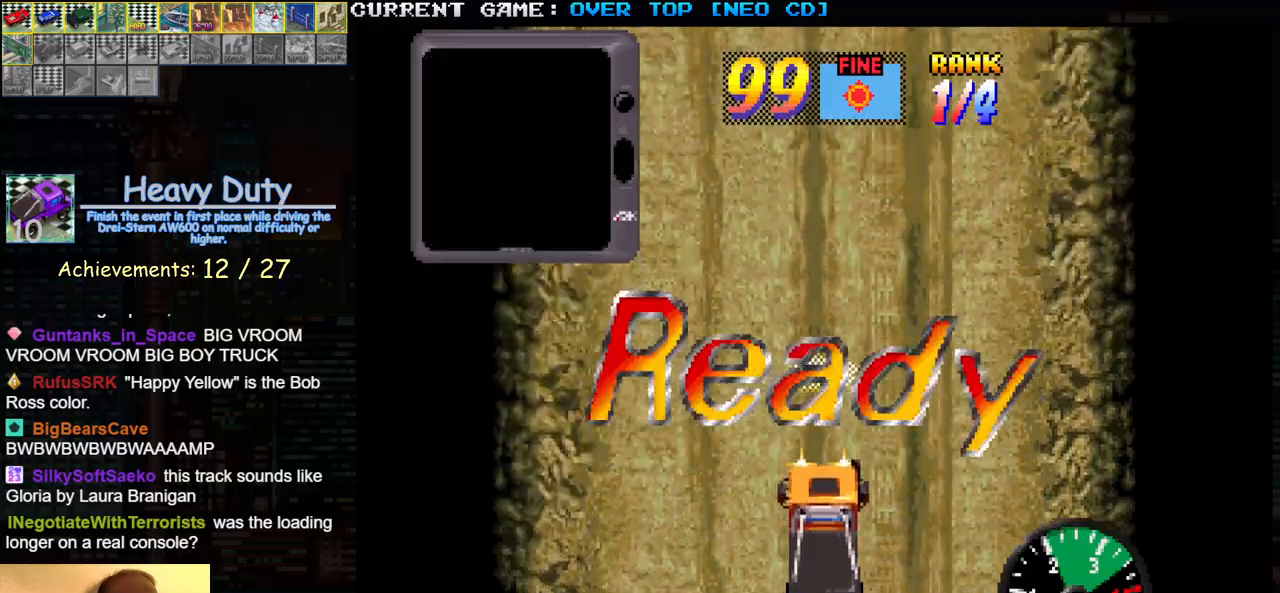
{"buttons": ["SQUARE"], "left_stick": "center", "events": []}
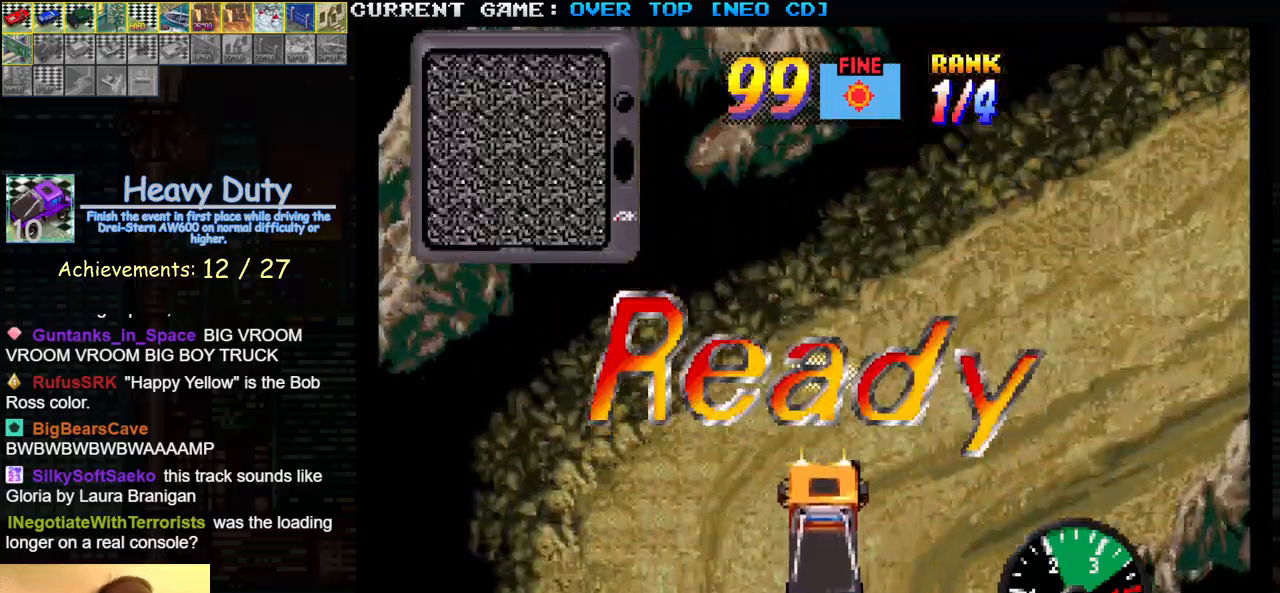
{"buttons": ["SQUARE"], "left_stick": "center", "events": []}
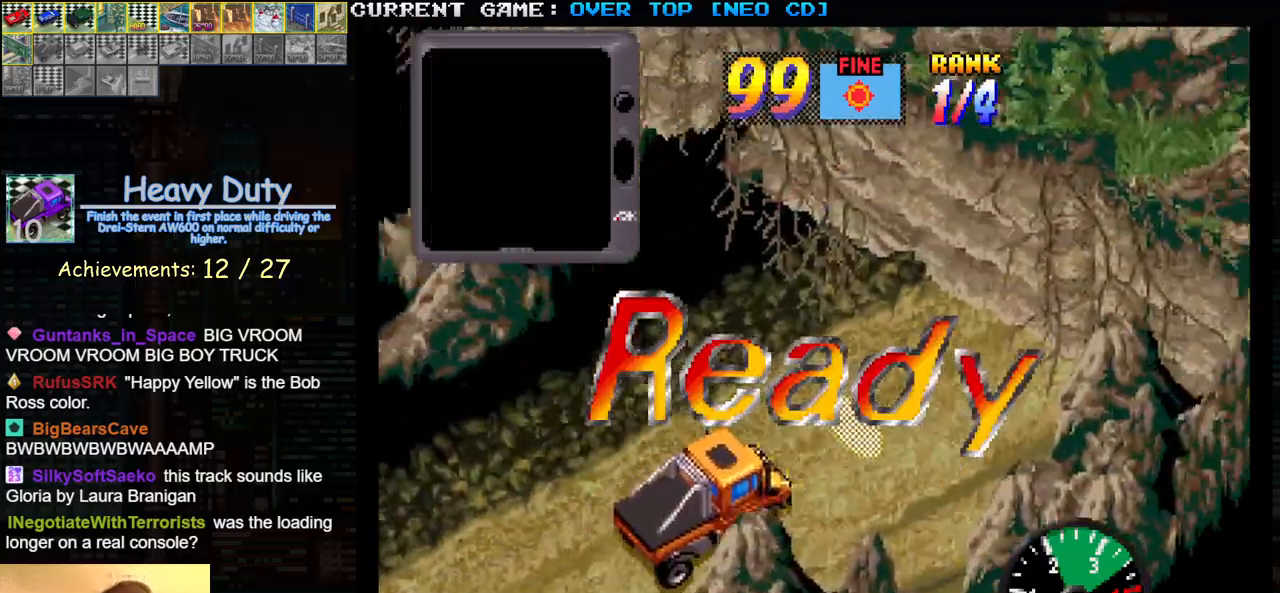
{"buttons": ["SQUARE"], "left_stick": "center", "events": []}
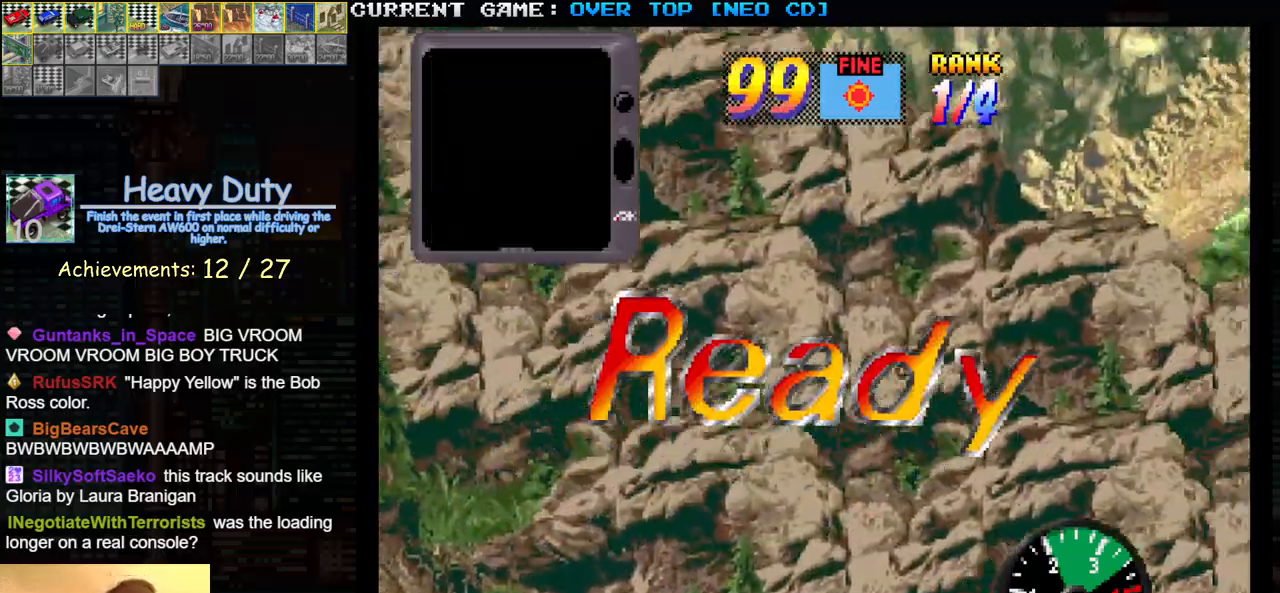
{"buttons": ["SQUARE"], "left_stick": "center", "events": []}
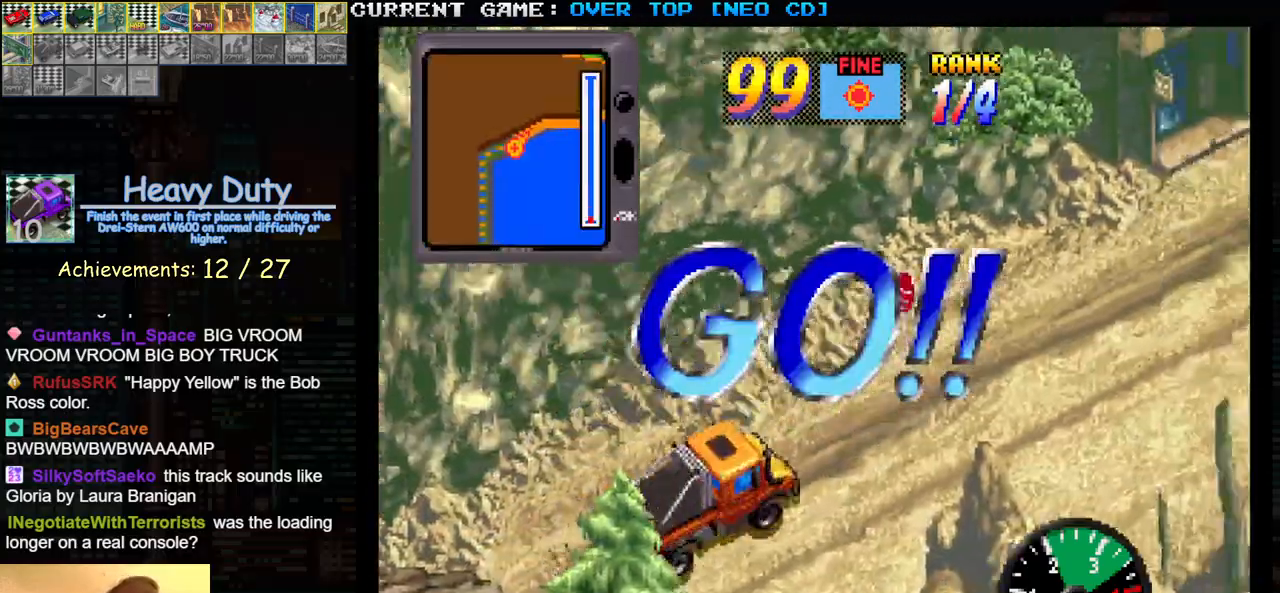
{"buttons": ["SQUARE"], "left_stick": "center", "events": []}
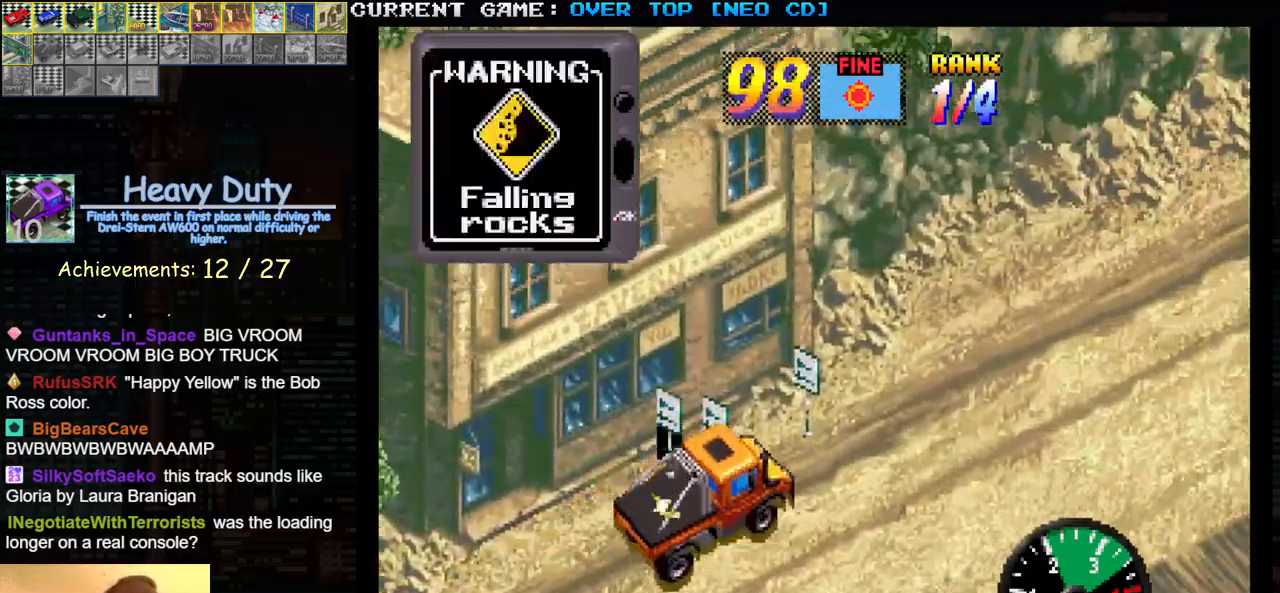
{"buttons": ["SQUARE"], "left_stick": "center", "events": []}
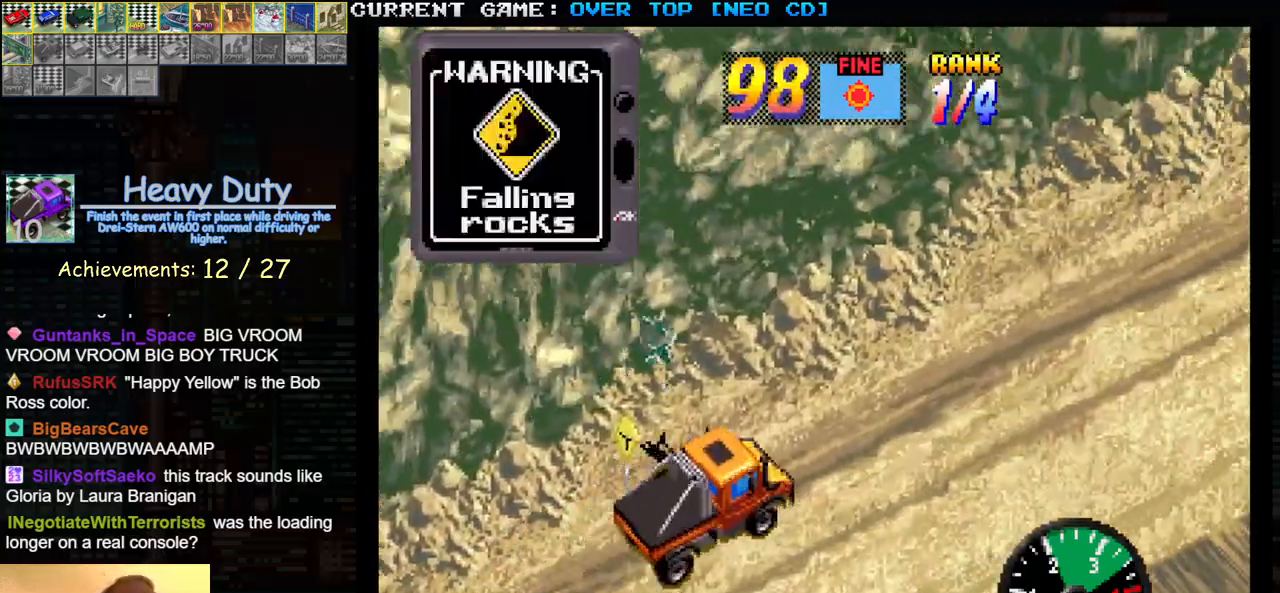
{"buttons": ["SQUARE"], "left_stick": "center", "events": []}
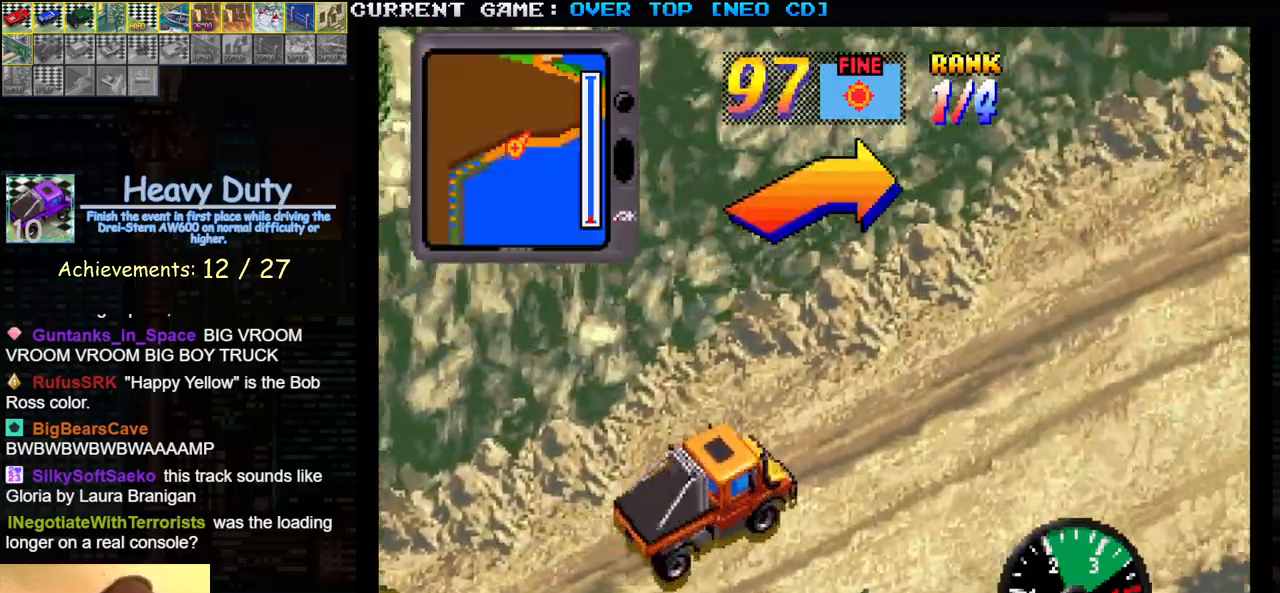
{"buttons": ["SQUARE"], "left_stick": "right", "events": [[217, "left_stick", "right"]]}
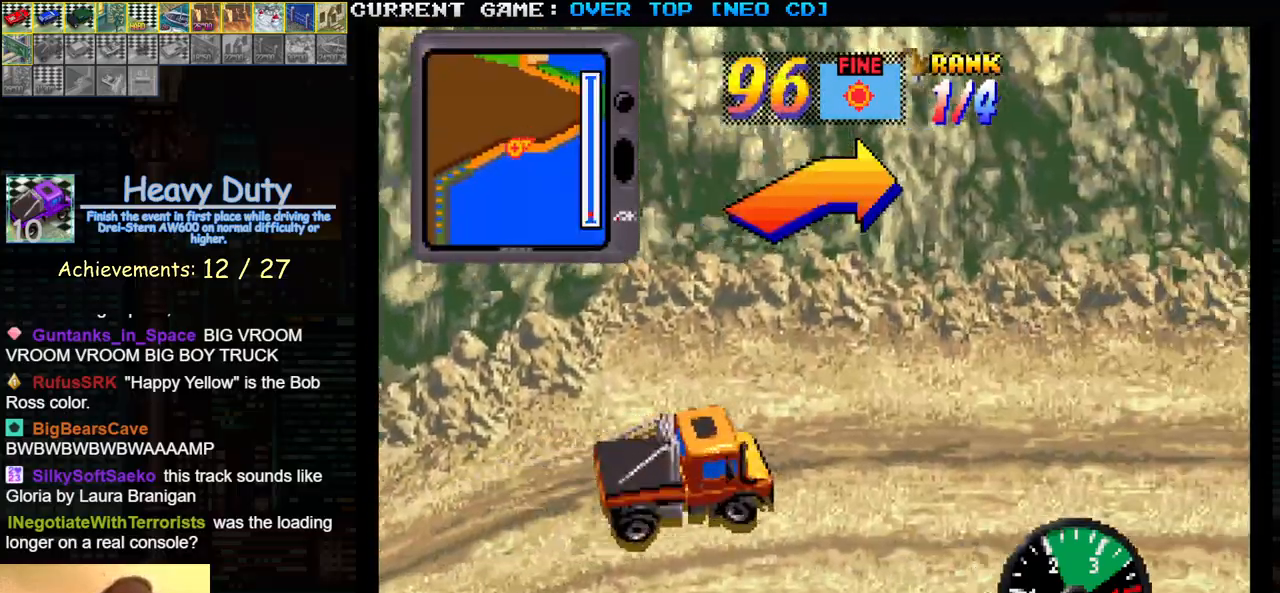
{"buttons": ["SQUARE"], "left_stick": "center", "events": [[117, "left_stick", "center"]]}
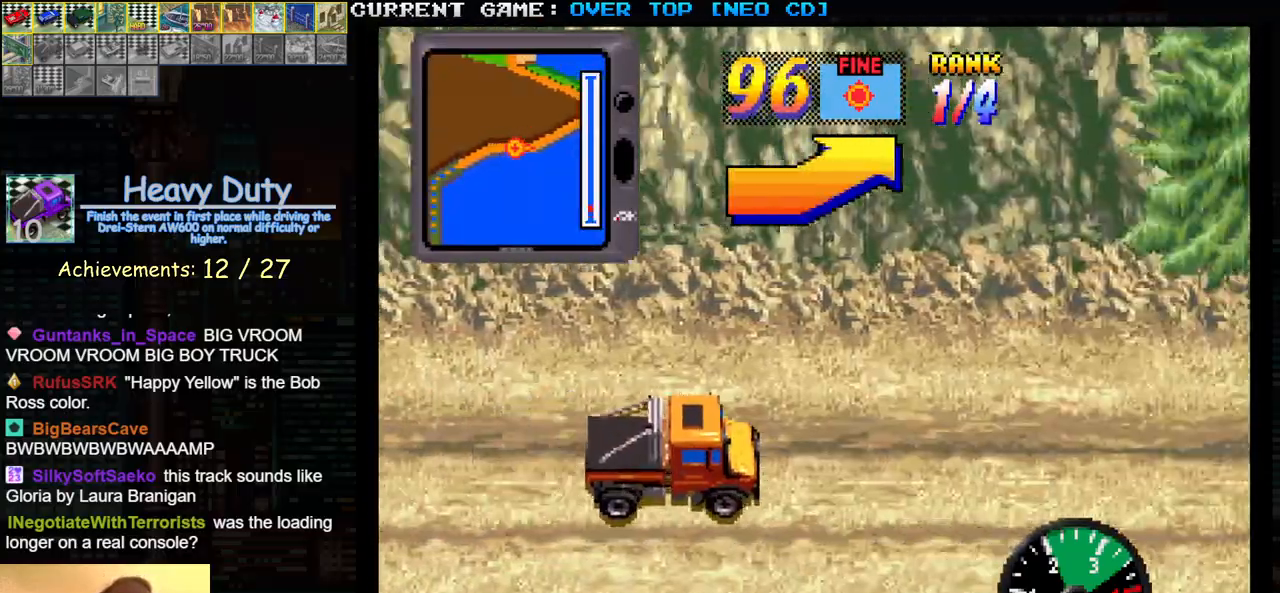
{"buttons": ["SQUARE"], "left_stick": "left", "events": [[250, "left_stick", "left"]]}
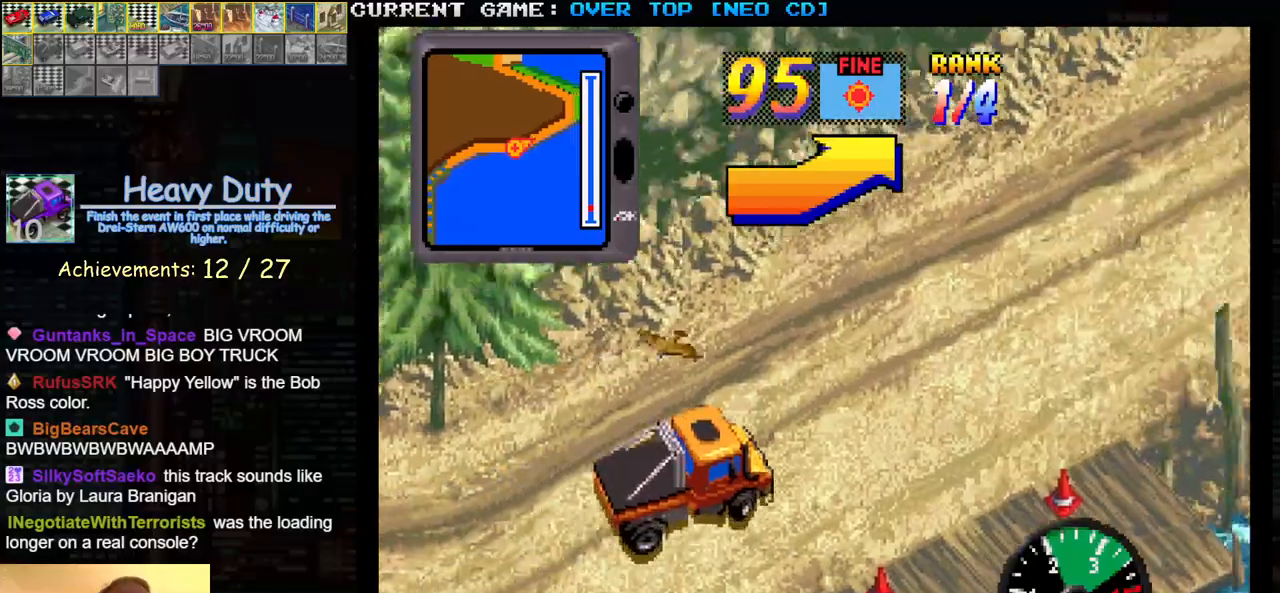
{"buttons": ["SQUARE"], "left_stick": "center", "events": [[67, "left_stick", "center"]]}
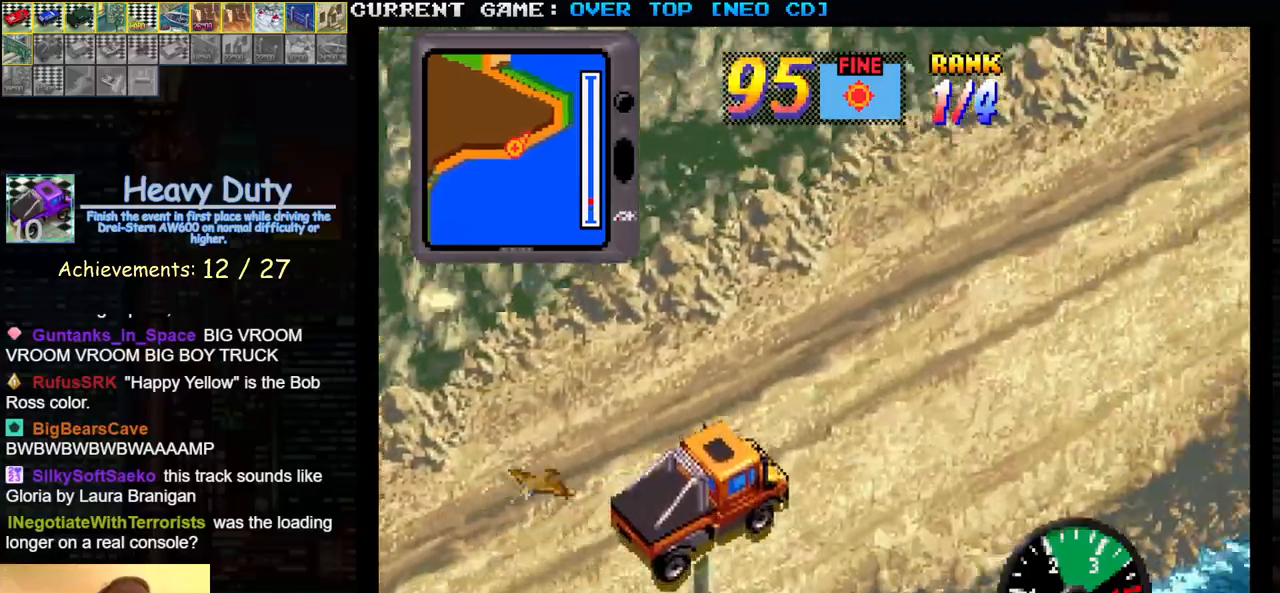
{"buttons": ["SQUARE"], "left_stick": "center", "events": []}
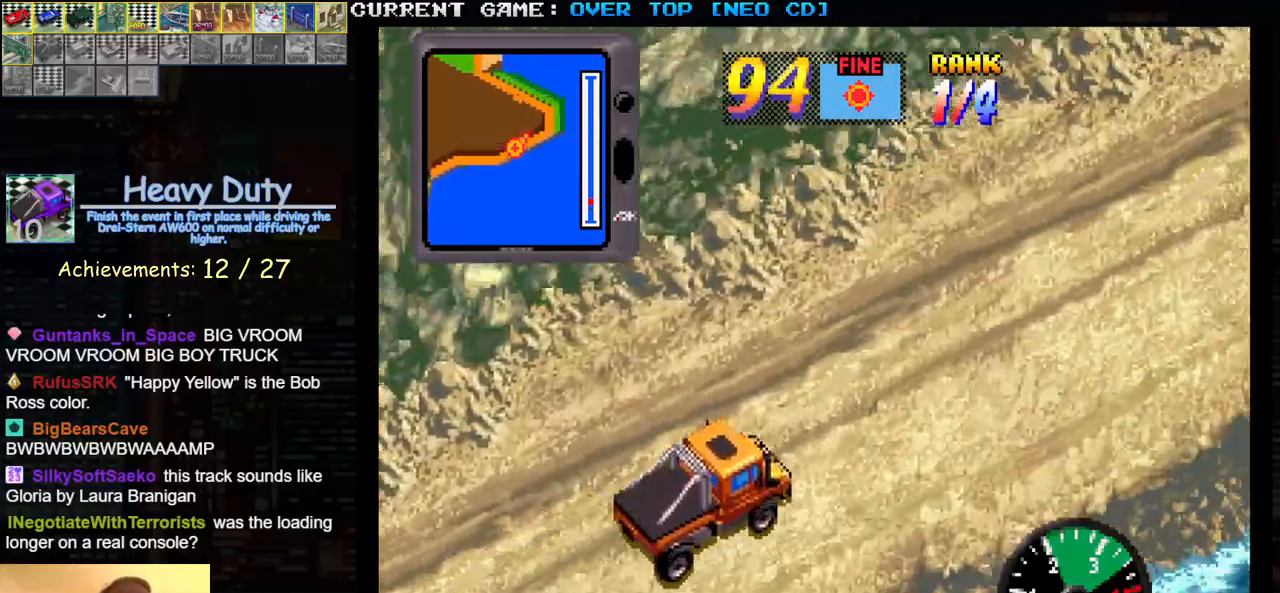
{"buttons": ["SQUARE"], "left_stick": "center", "events": []}
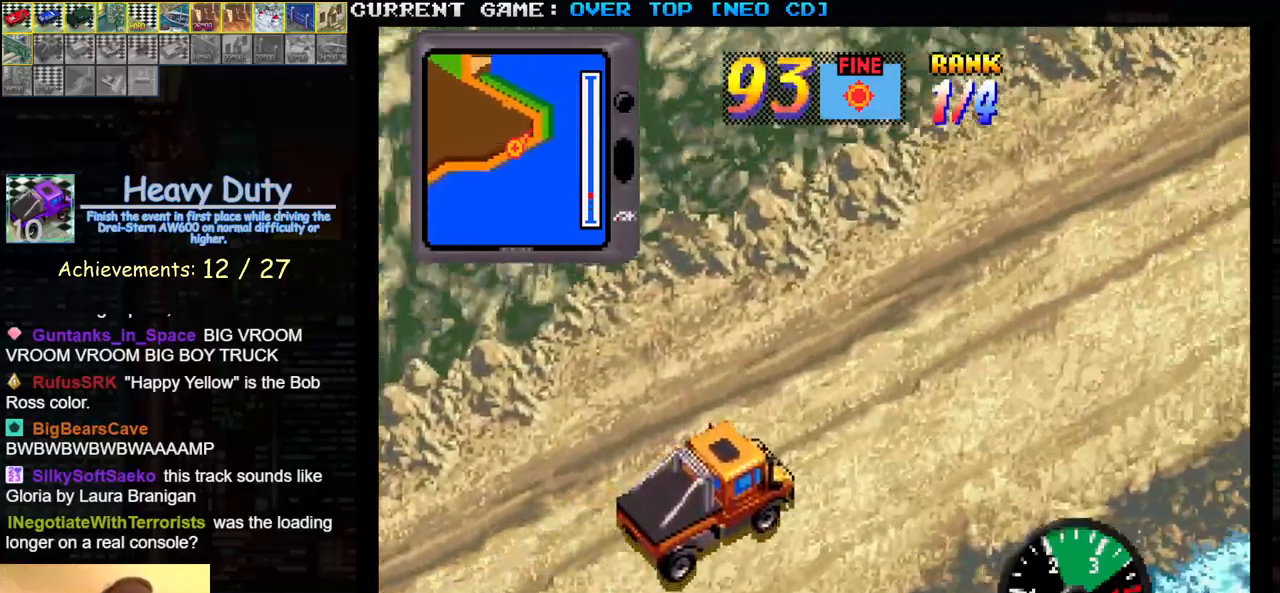
{"buttons": ["SQUARE"], "left_stick": "center", "events": []}
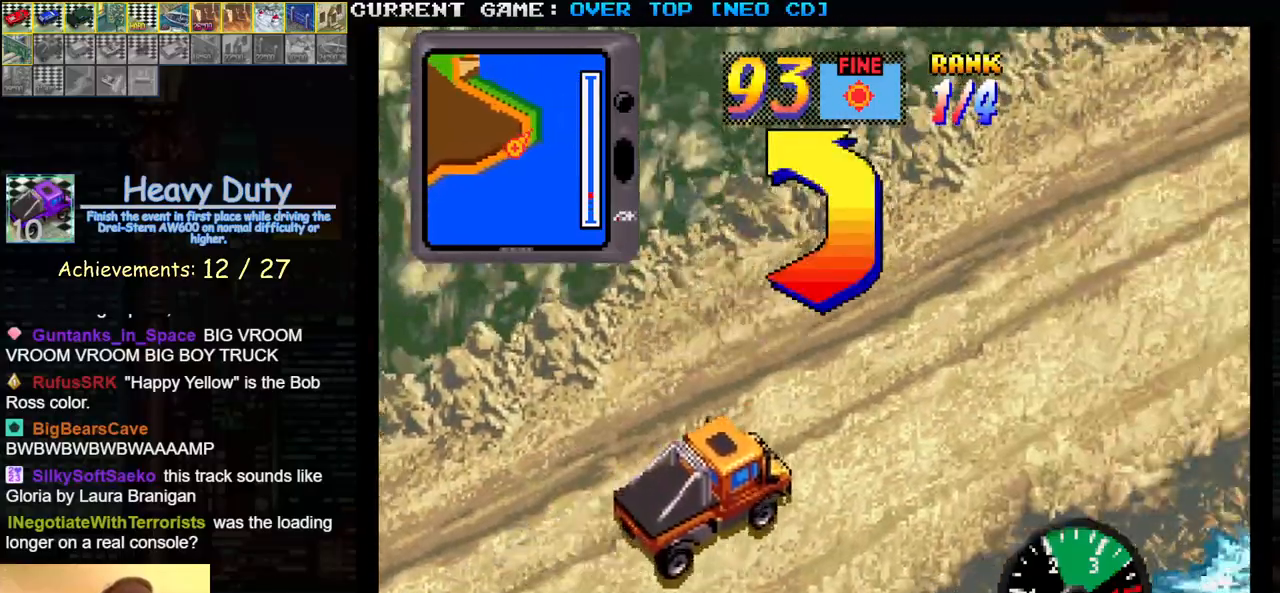
{"buttons": ["SQUARE"], "left_stick": "left", "events": [[317, "left_stick", "left"]]}
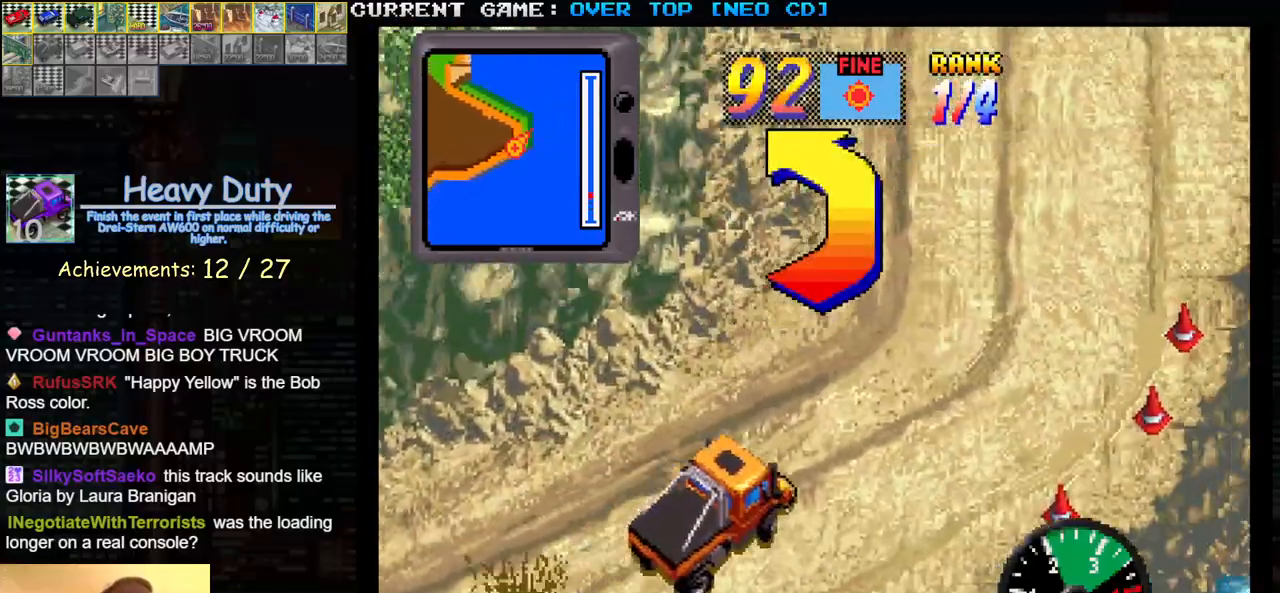
{"buttons": ["SQUARE"], "left_stick": "center", "events": [[367, "left_stick", "center"]]}
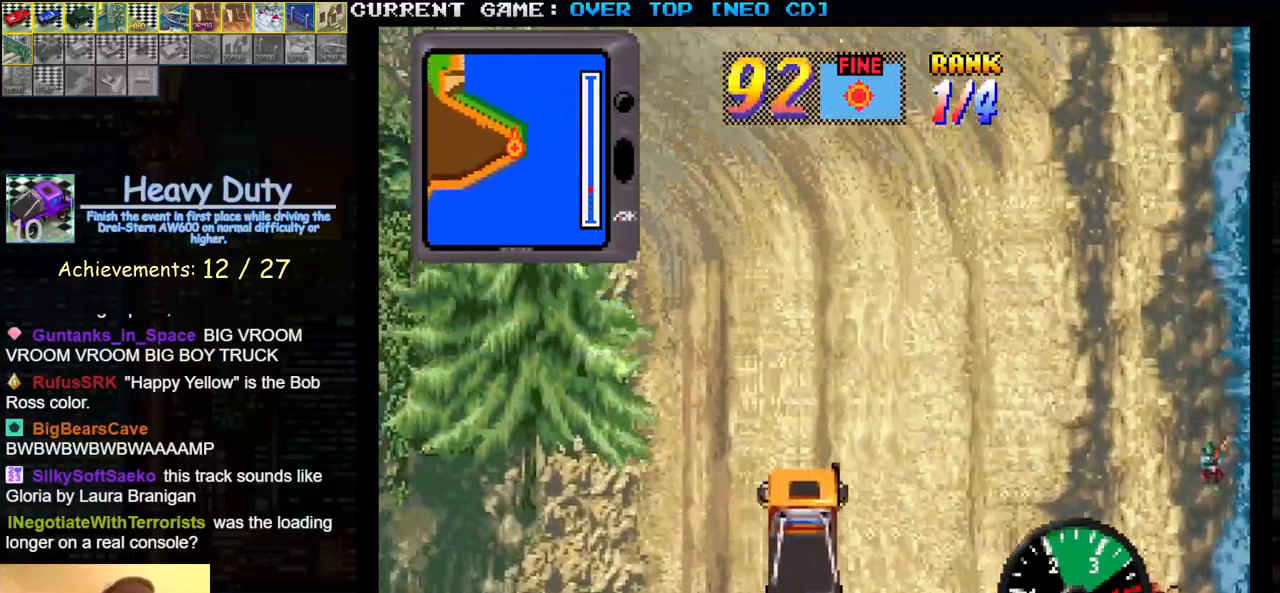
{"buttons": ["SQUARE"], "left_stick": "center", "events": [[100, "left_stick", "left"], [500, "left_stick", "center"]]}
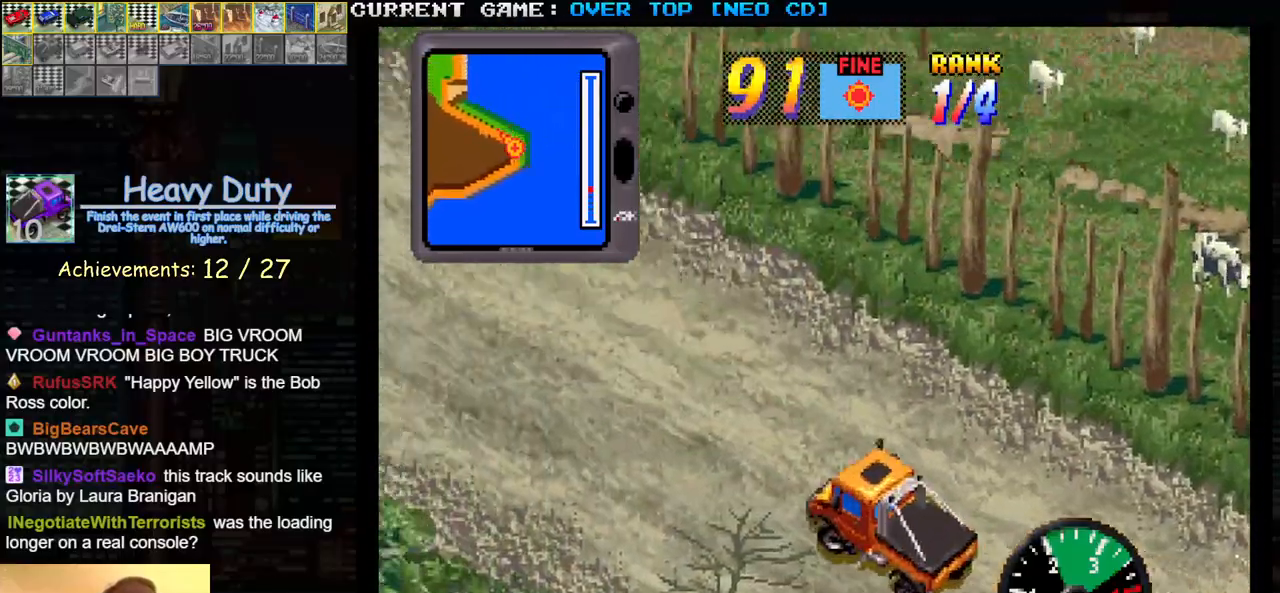
{"buttons": ["SQUARE"], "left_stick": "center", "events": []}
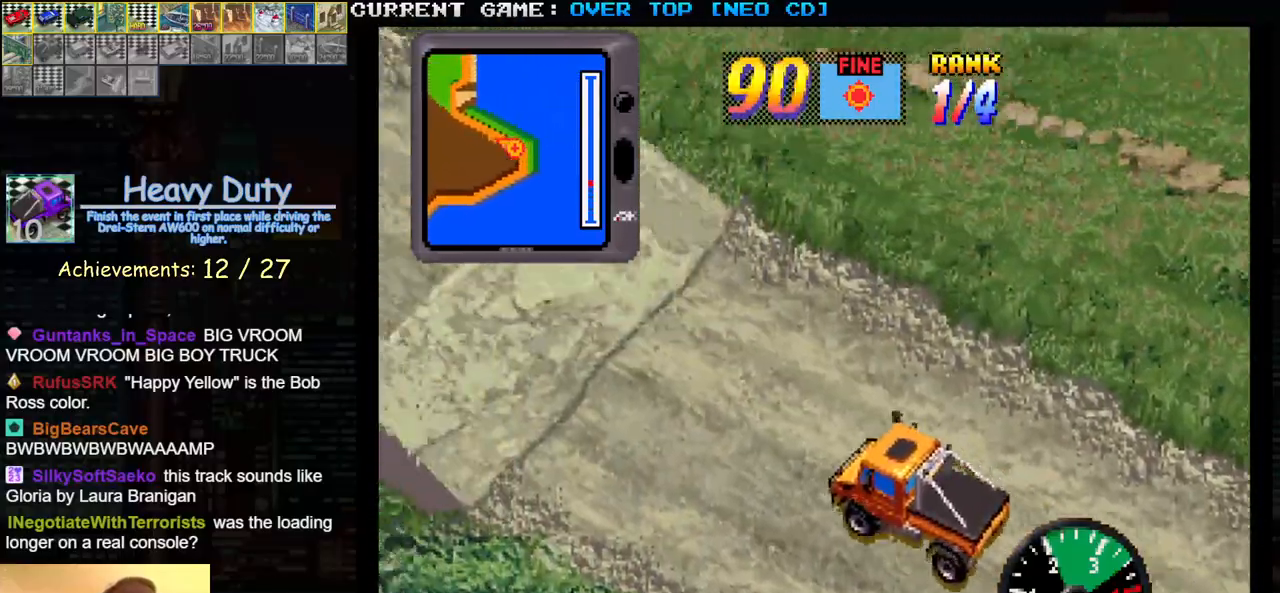
{"buttons": ["SQUARE"], "left_stick": "center", "events": []}
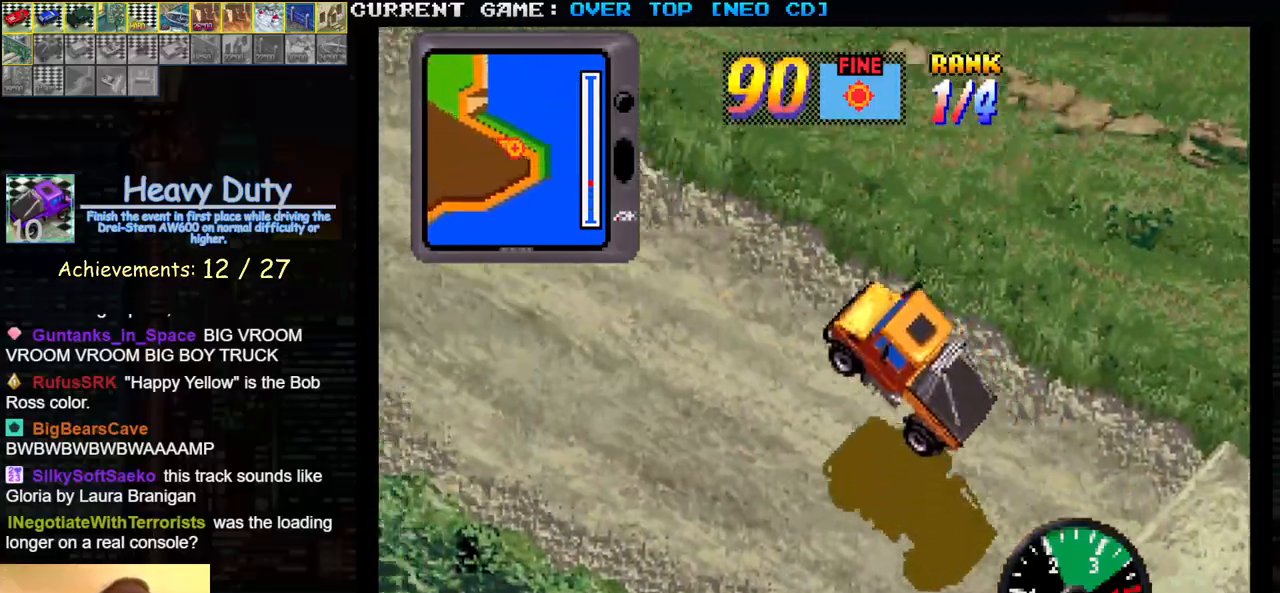
{"buttons": ["SQUARE"], "left_stick": "center", "events": []}
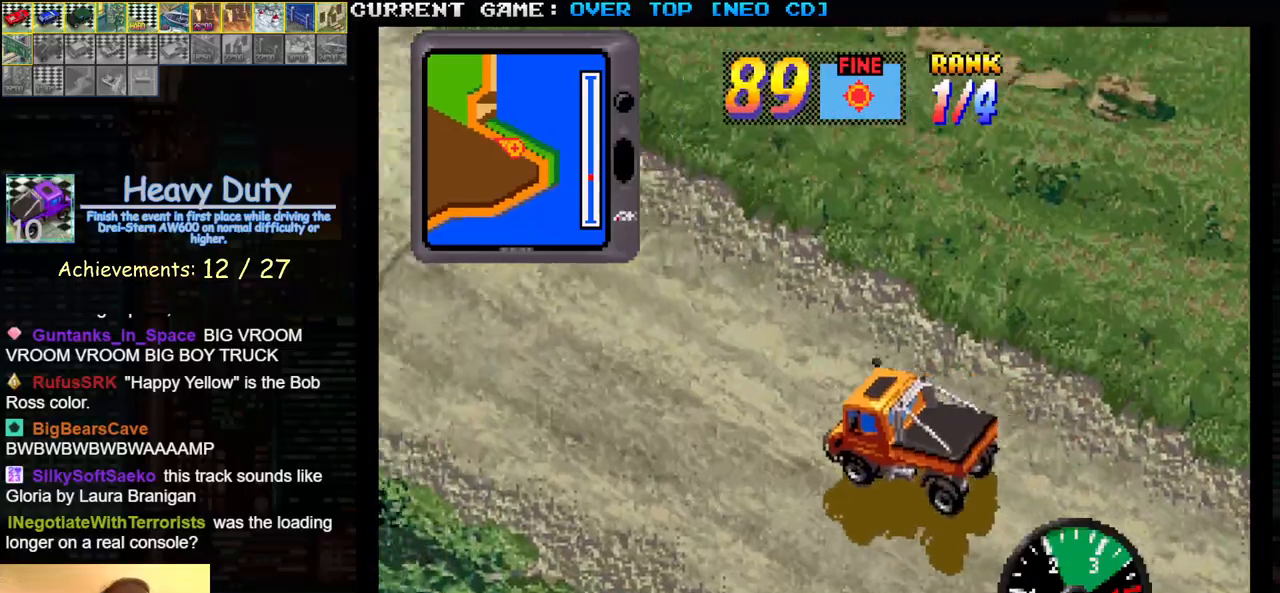
{"buttons": ["SQUARE"], "left_stick": "center", "events": []}
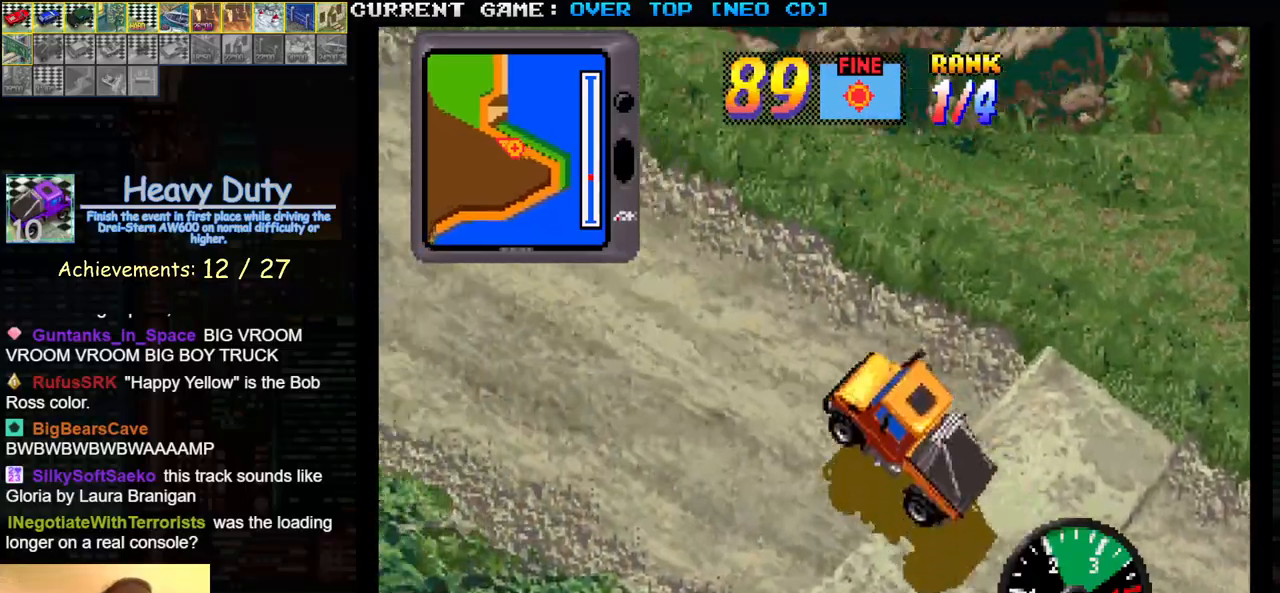
{"buttons": ["SQUARE"], "left_stick": "center", "events": []}
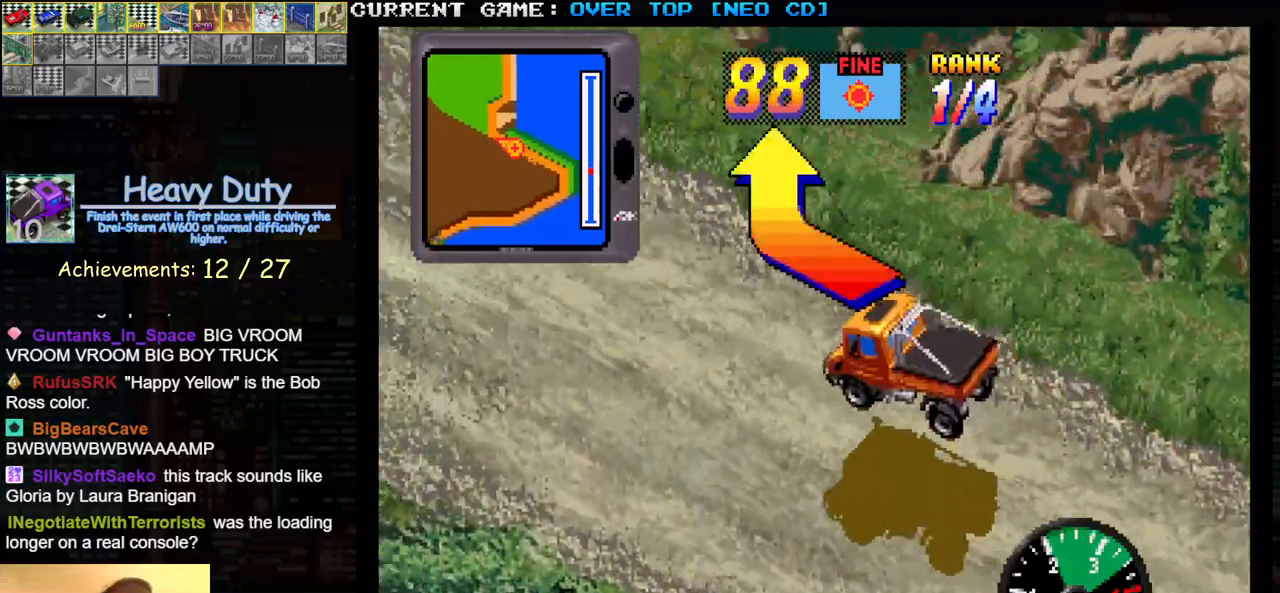
{"buttons": ["SQUARE"], "left_stick": "center", "events": []}
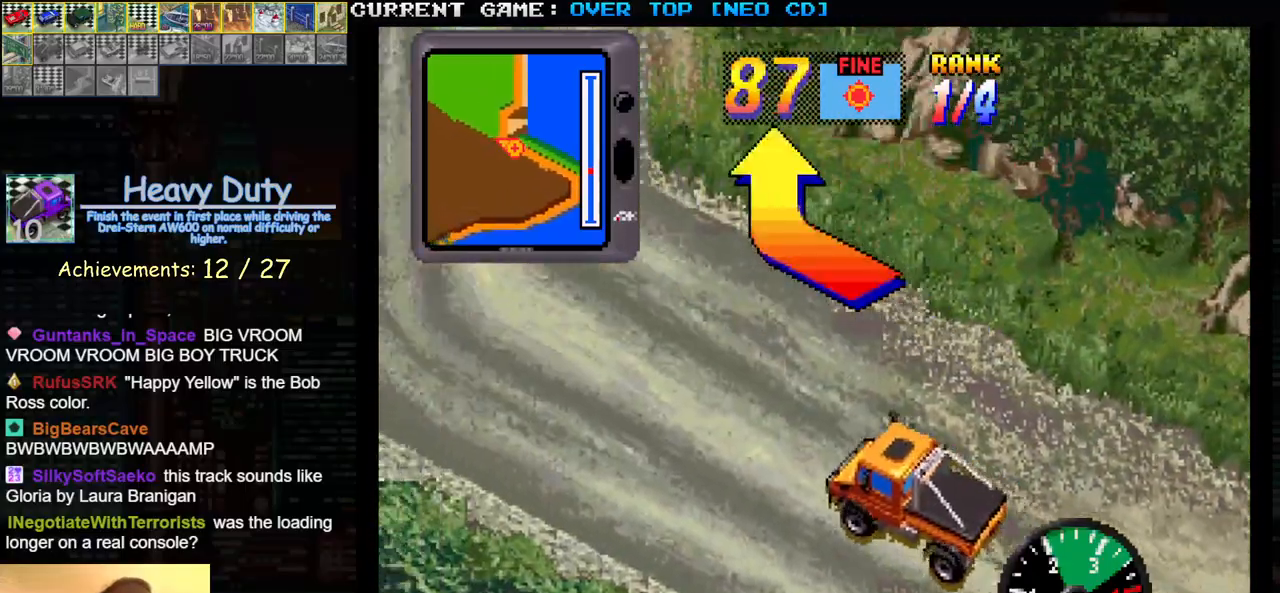
{"buttons": ["SQUARE"], "left_stick": "right", "events": [[500, "left_stick", "right"]]}
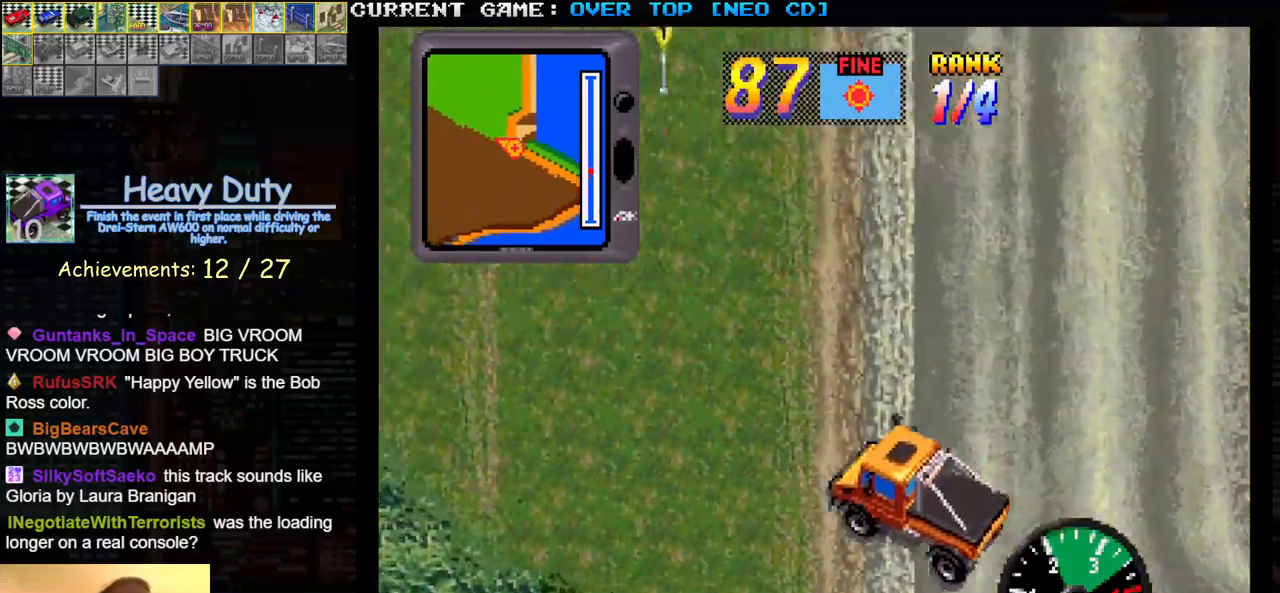
{"buttons": ["SQUARE"], "left_stick": "center", "events": [[217, "left_stick", "center"], [417, "left_stick", "right"], [483, "left_stick", "center"]]}
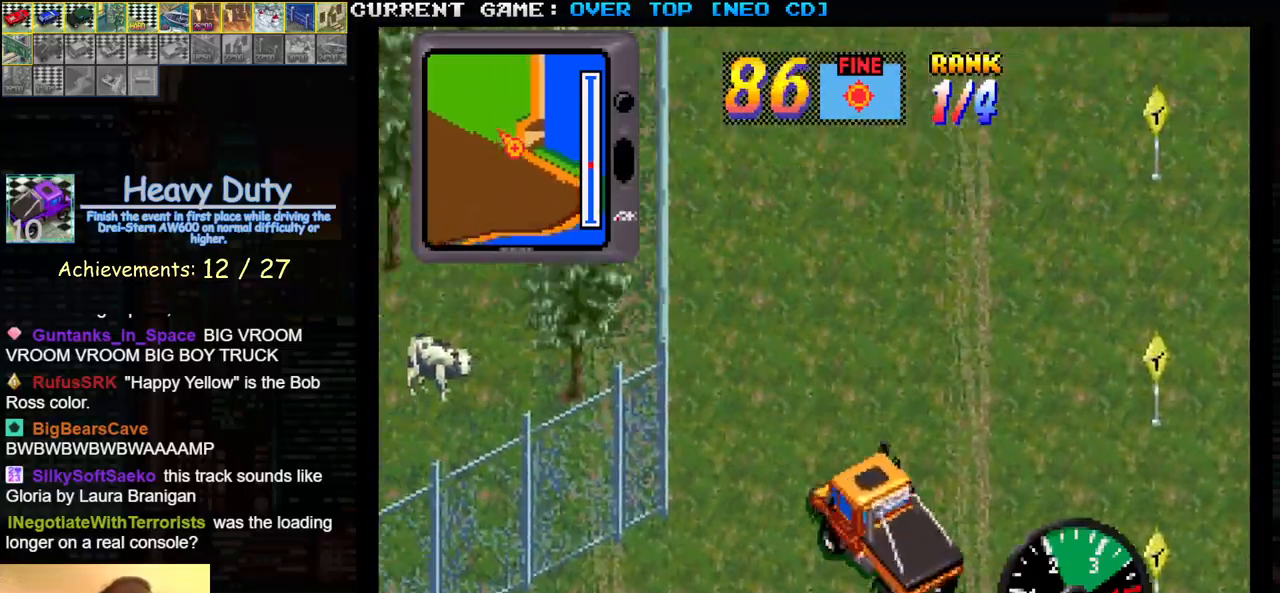
{"buttons": ["SQUARE"], "left_stick": "center", "events": [[83, "left_stick", "right"], [383, "left_stick", "center"]]}
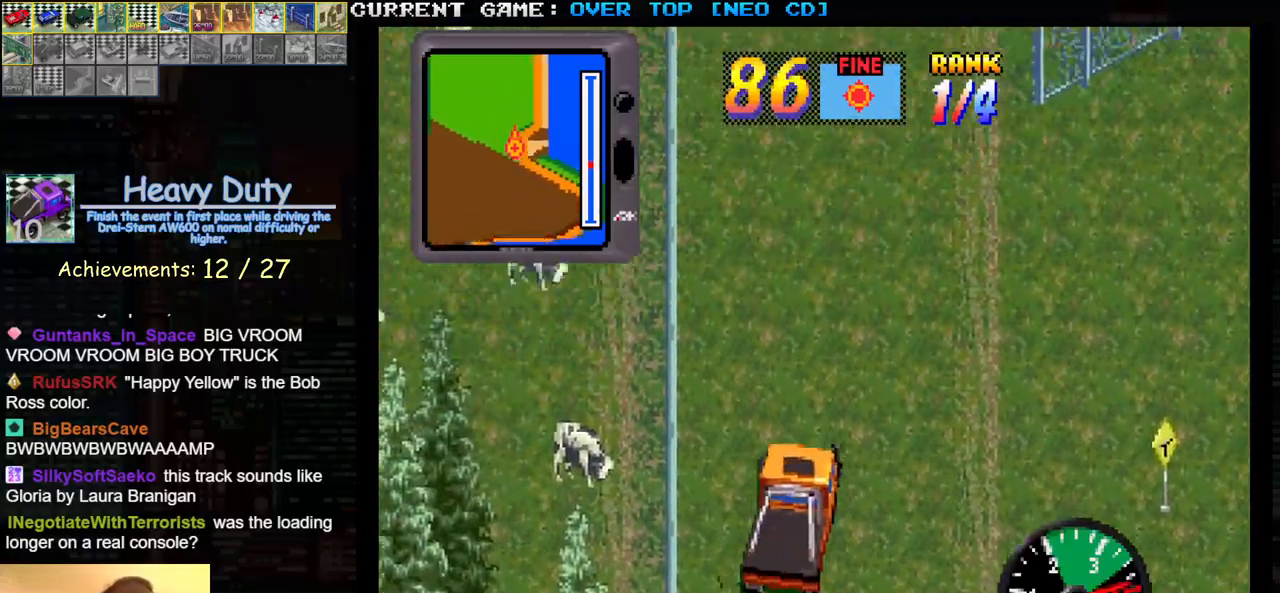
{"buttons": ["SQUARE"], "left_stick": "left", "events": [[100, "left_stick", "left"], [200, "left_stick", "center"], [450, "left_stick", "left"]]}
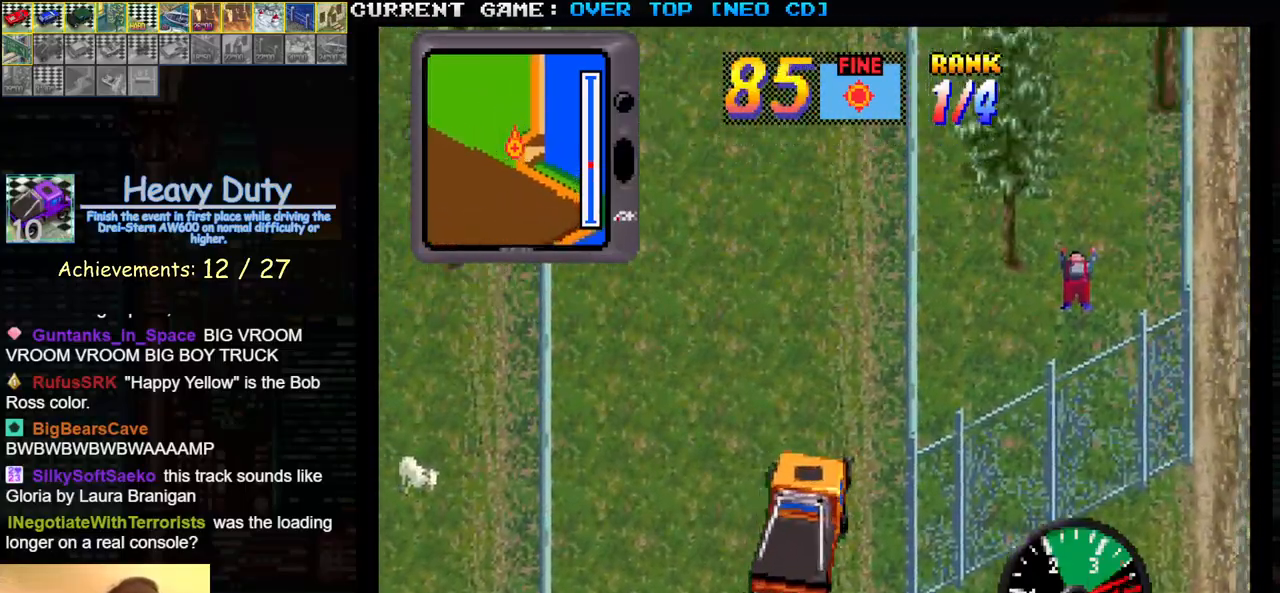
{"buttons": ["SQUARE"], "left_stick": "center", "events": [[17, "left_stick", "center"], [233, "left_stick", "left"], [350, "left_stick", "center"]]}
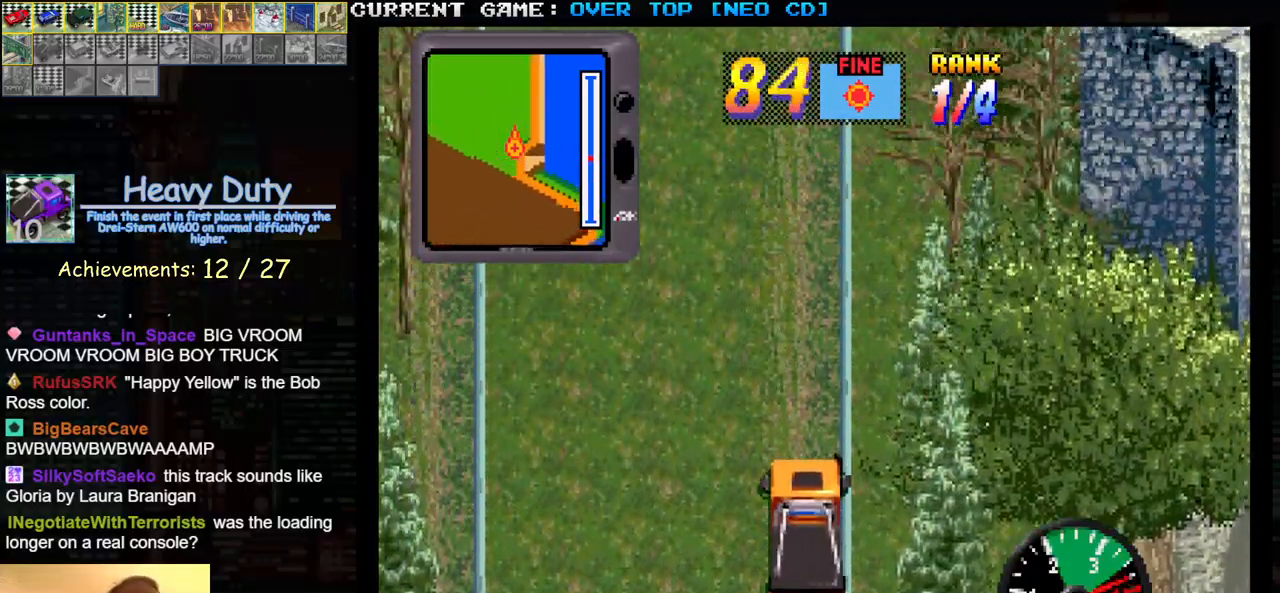
{"buttons": ["SQUARE"], "left_stick": "center", "events": []}